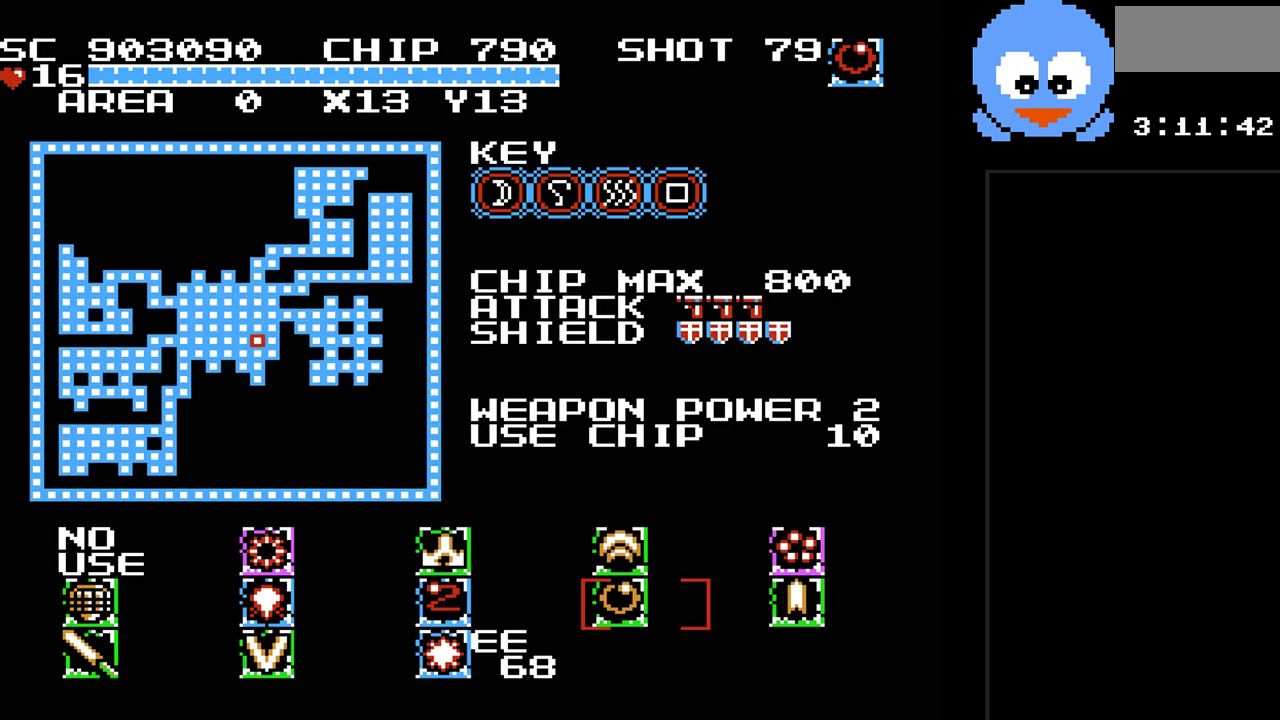
Gameplay with a controller (Nintendo layout); each line is a JSON object with the inputs held at the frame after it. "events" lists button and stick changes between this image and that frame as [ms after this image, input, new state], when the widget could be followed in between. Not read: L3 R3.
{"buttons": [], "events": [[267, "DPAD_LEFT", "down"], [383, "DPAD_LEFT", "up"]]}
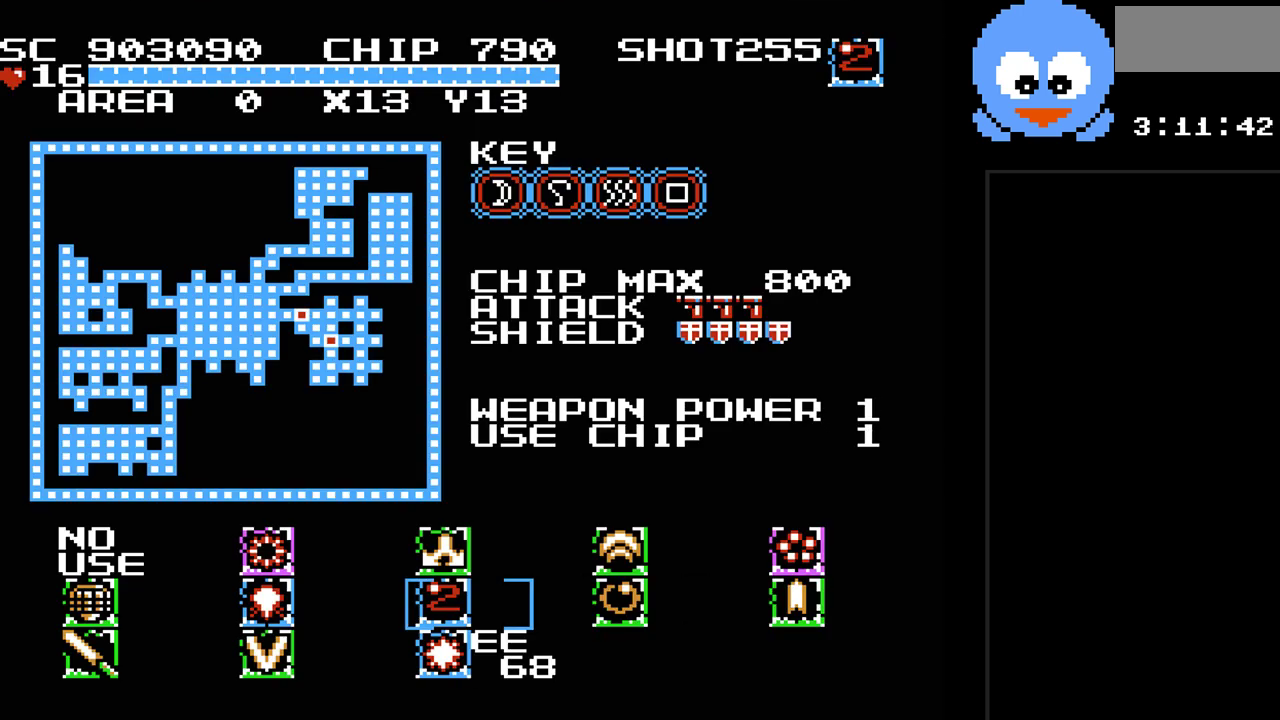
{"buttons": [], "events": [[17, "DPAD_LEFT", "down"], [150, "DPAD_LEFT", "up"]]}
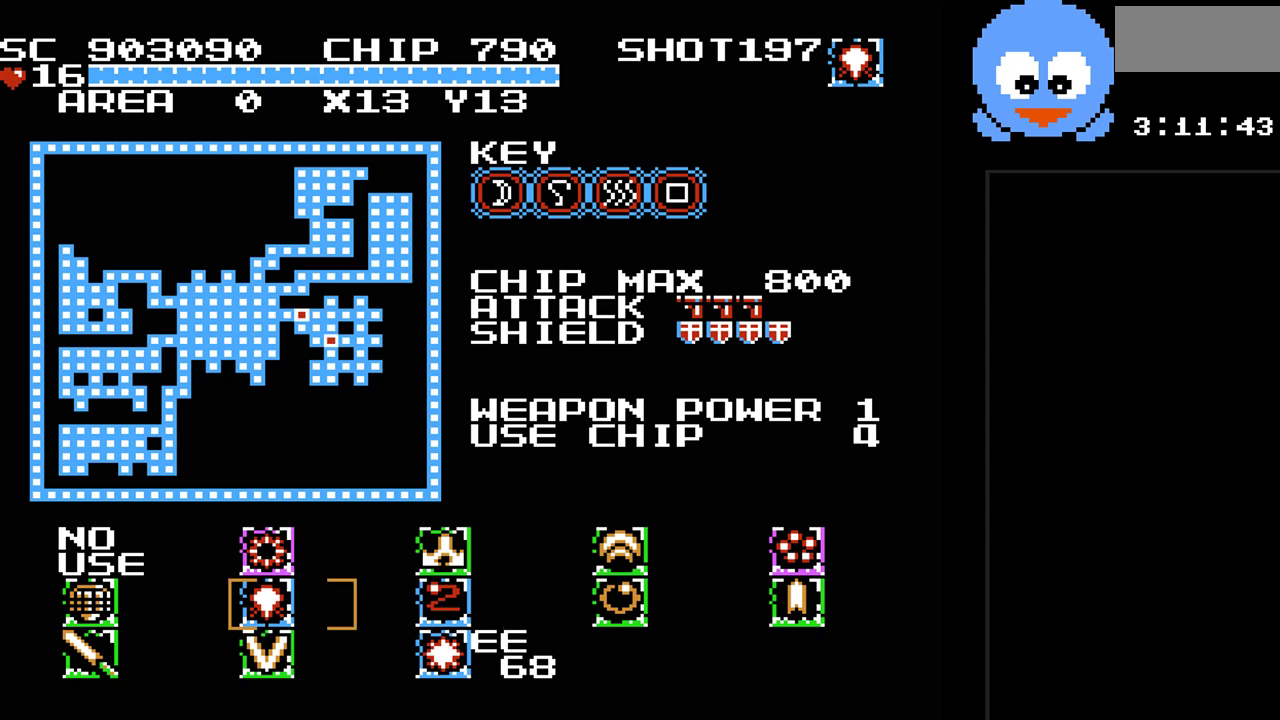
{"buttons": ["DPAD_RIGHT"], "events": [[317, "DPAD_RIGHT", "down"], [383, "DPAD_RIGHT", "up"], [483, "DPAD_RIGHT", "down"]]}
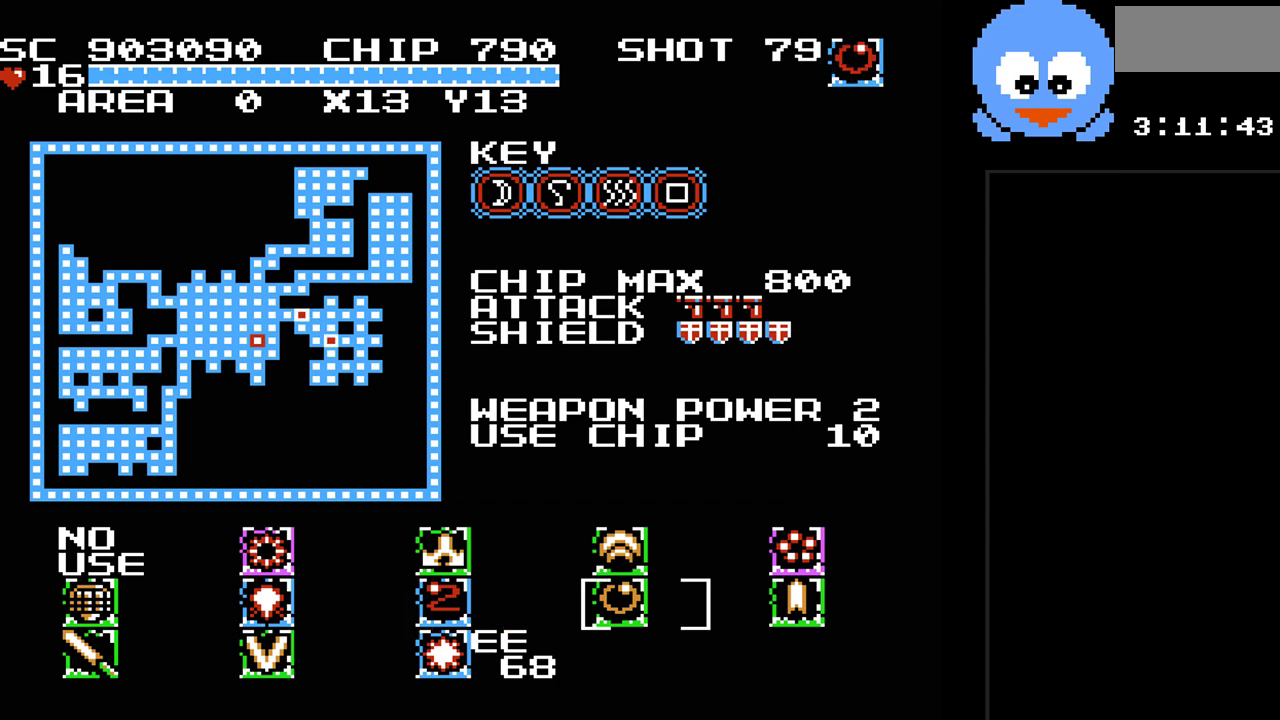
{"buttons": [], "events": [[67, "DPAD_RIGHT", "up"], [267, "DPAD_RIGHT", "down"], [367, "DPAD_RIGHT", "up"]]}
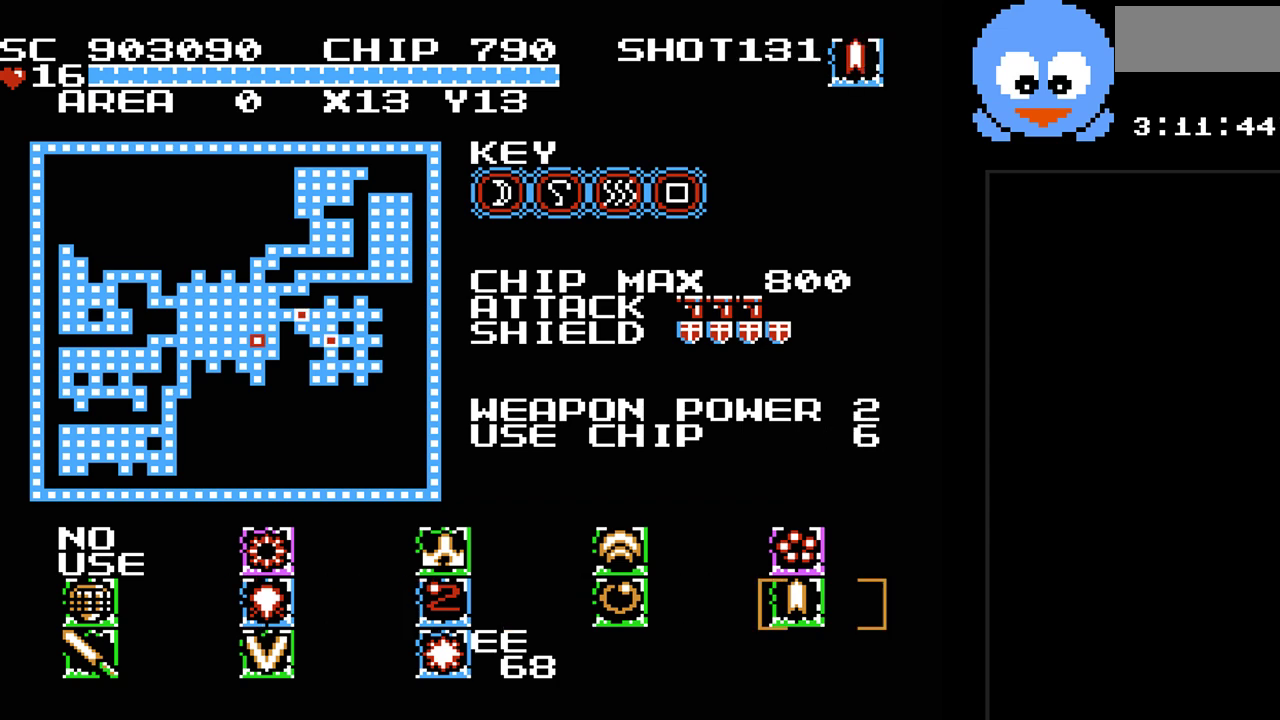
{"buttons": [], "events": []}
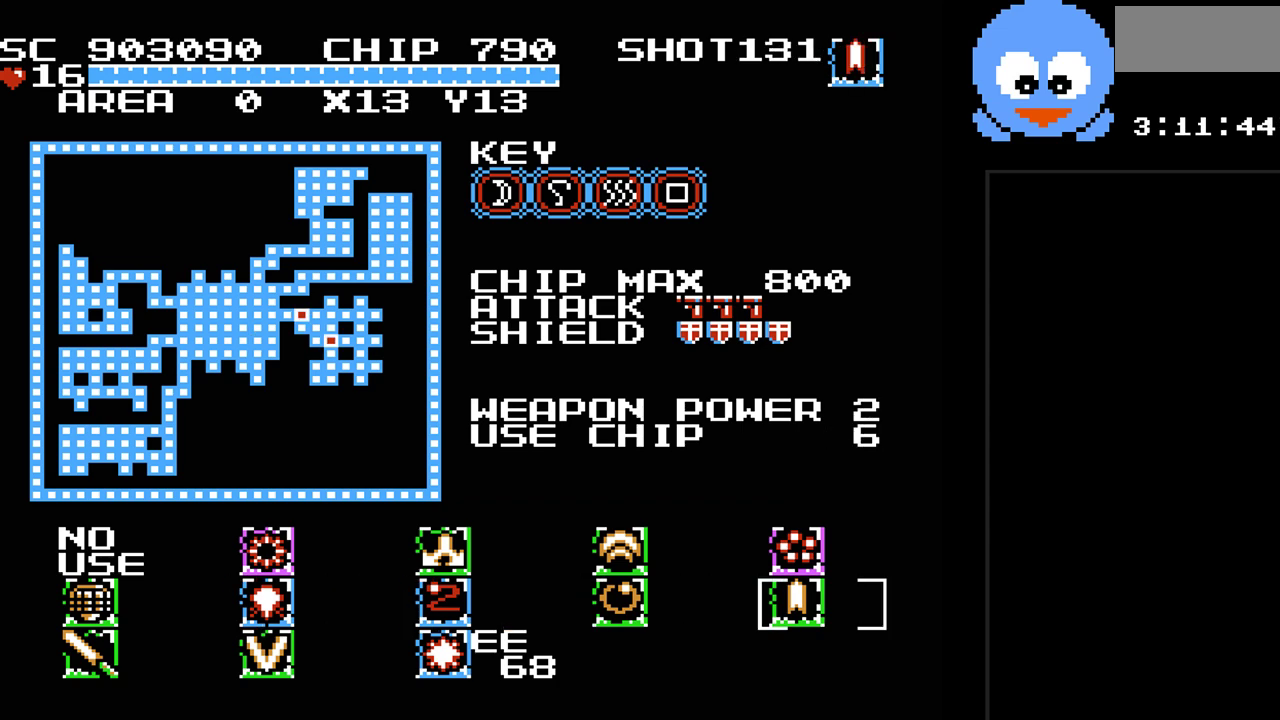
{"buttons": ["DPAD_LEFT"], "events": [[383, "DPAD_LEFT", "down"]]}
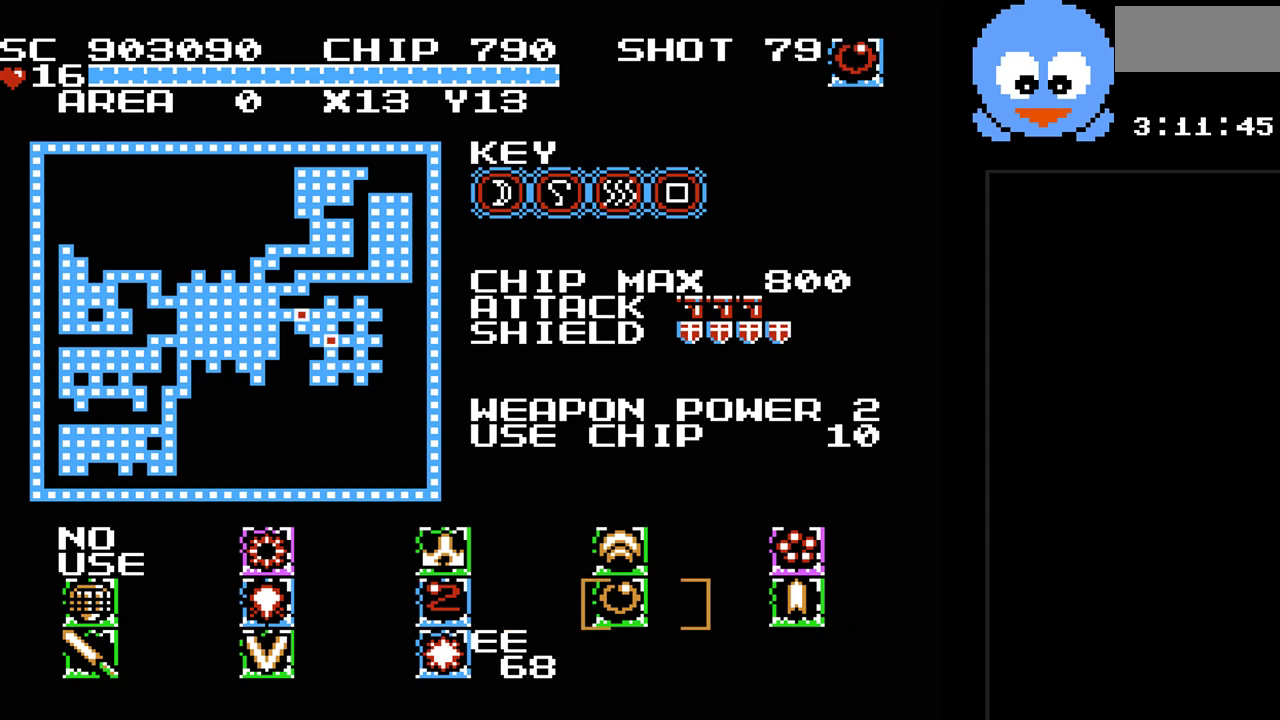
{"buttons": [], "events": [[50, "DPAD_LEFT", "up"], [267, "DPAD_LEFT", "down"], [400, "DPAD_LEFT", "up"]]}
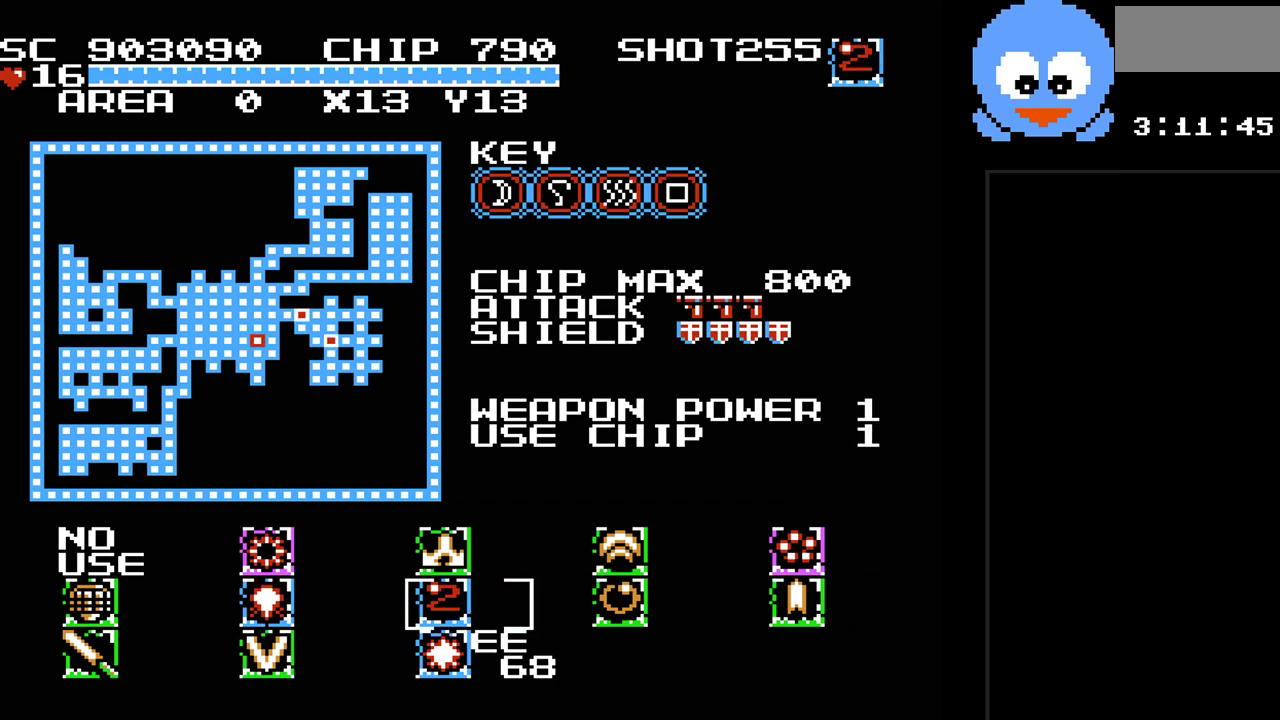
{"buttons": [], "events": []}
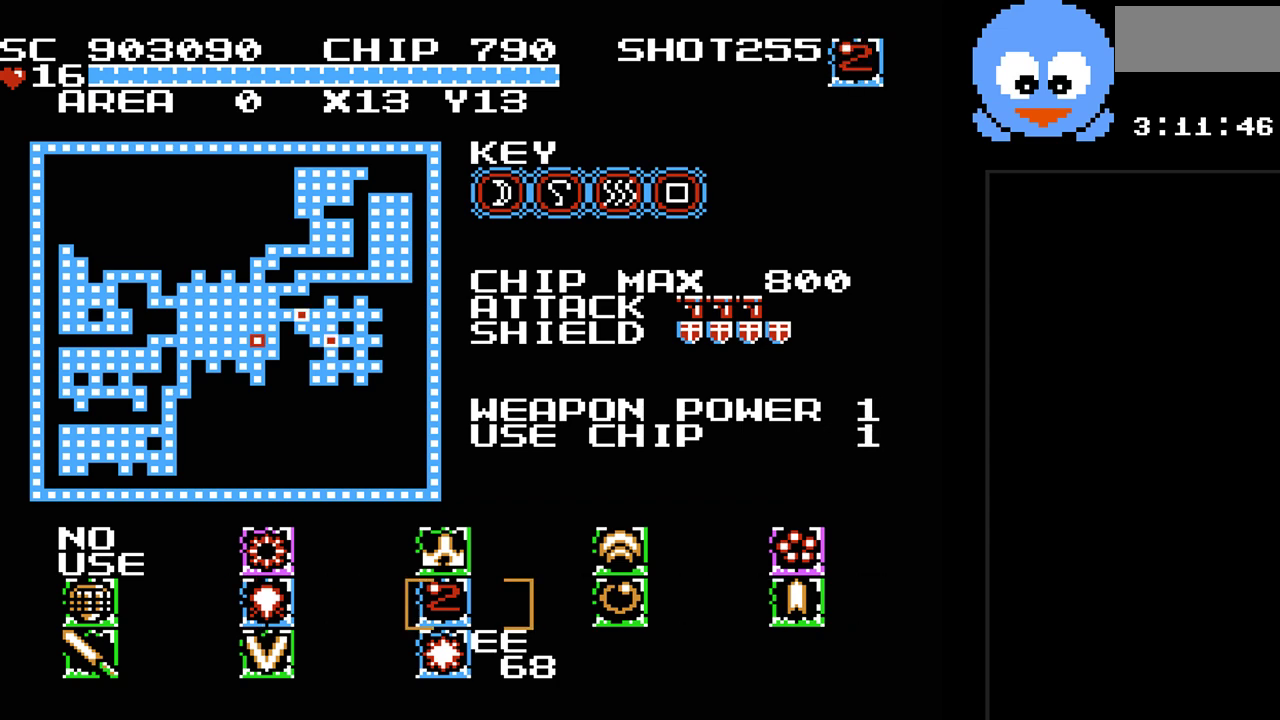
{"buttons": [], "events": [[300, "DPAD_LEFT", "down"], [417, "DPAD_LEFT", "up"]]}
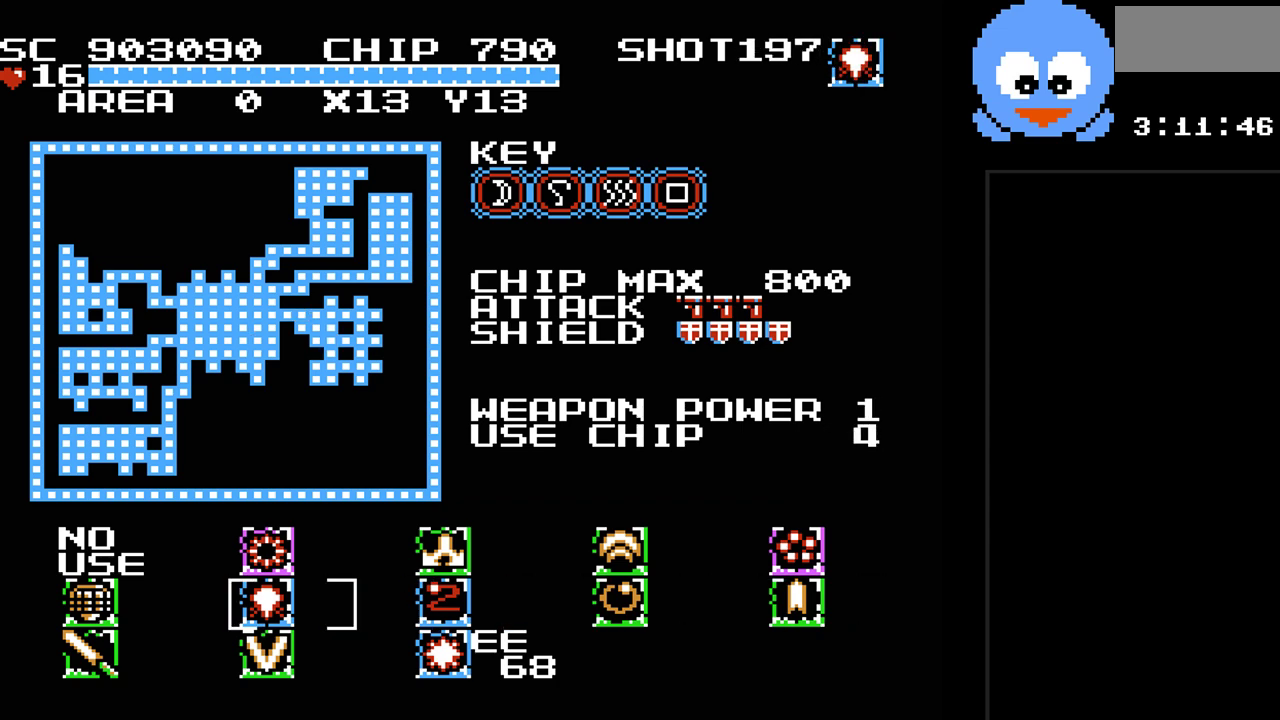
{"buttons": [], "events": []}
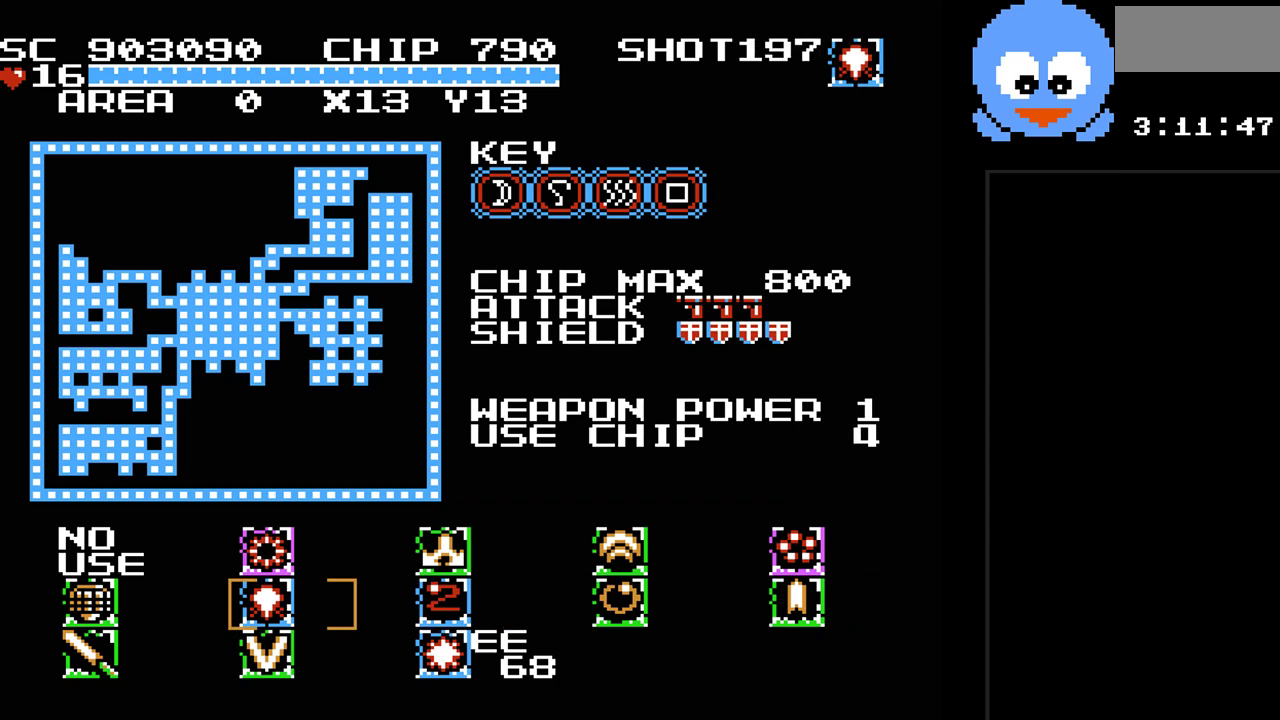
{"buttons": [], "events": [[100, "DPAD_LEFT", "down"], [217, "DPAD_LEFT", "up"]]}
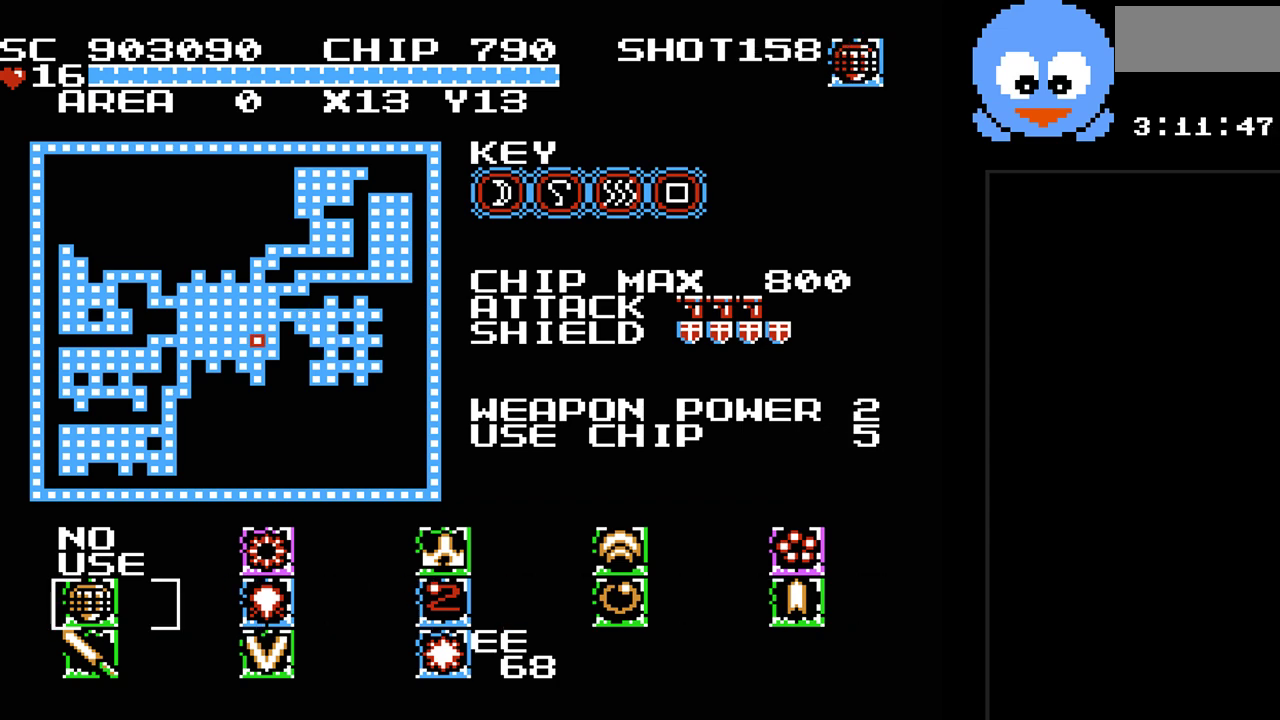
{"buttons": ["SELECT"], "events": [[200, "DPAD_DOWN", "down"], [300, "DPAD_DOWN", "up"], [433, "SELECT", "down"]]}
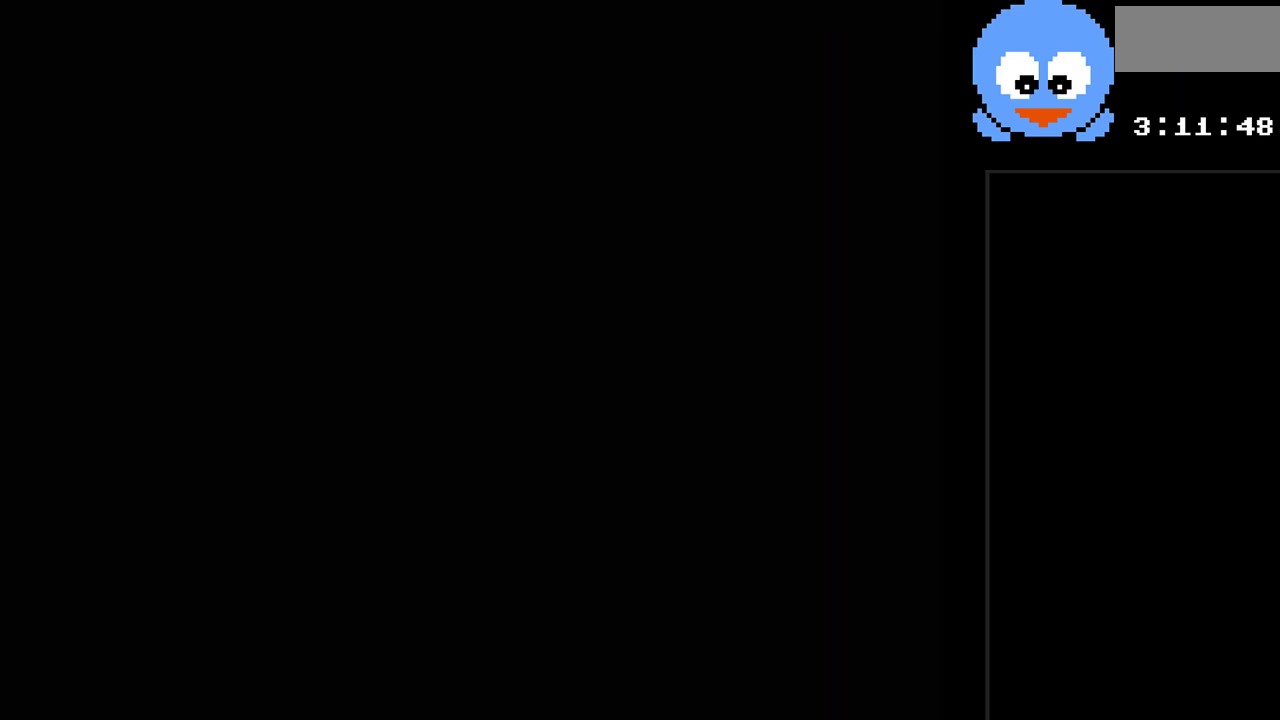
{"buttons": [], "events": [[83, "SELECT", "up"]]}
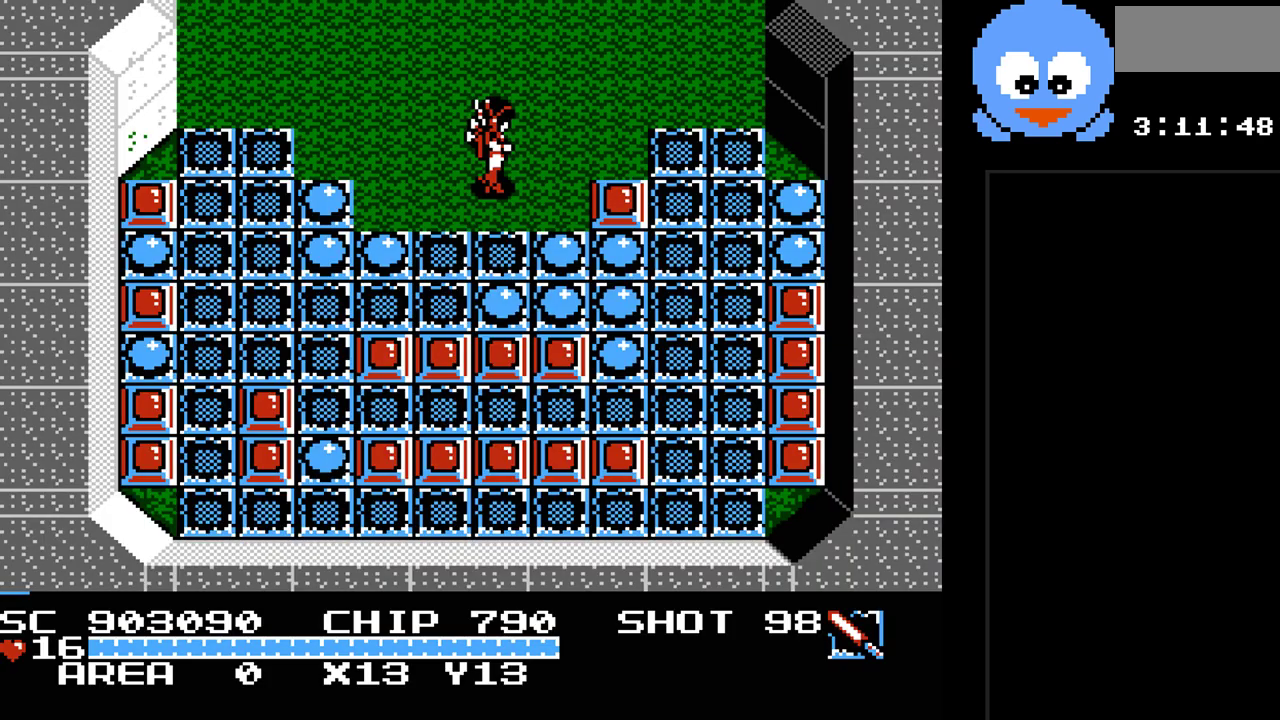
{"buttons": ["DPAD_DOWN"], "events": [[33, "DPAD_UP", "down"], [100, "Y", "down"], [317, "DPAD_UP", "up"], [450, "Y", "up"], [483, "DPAD_DOWN", "down"]]}
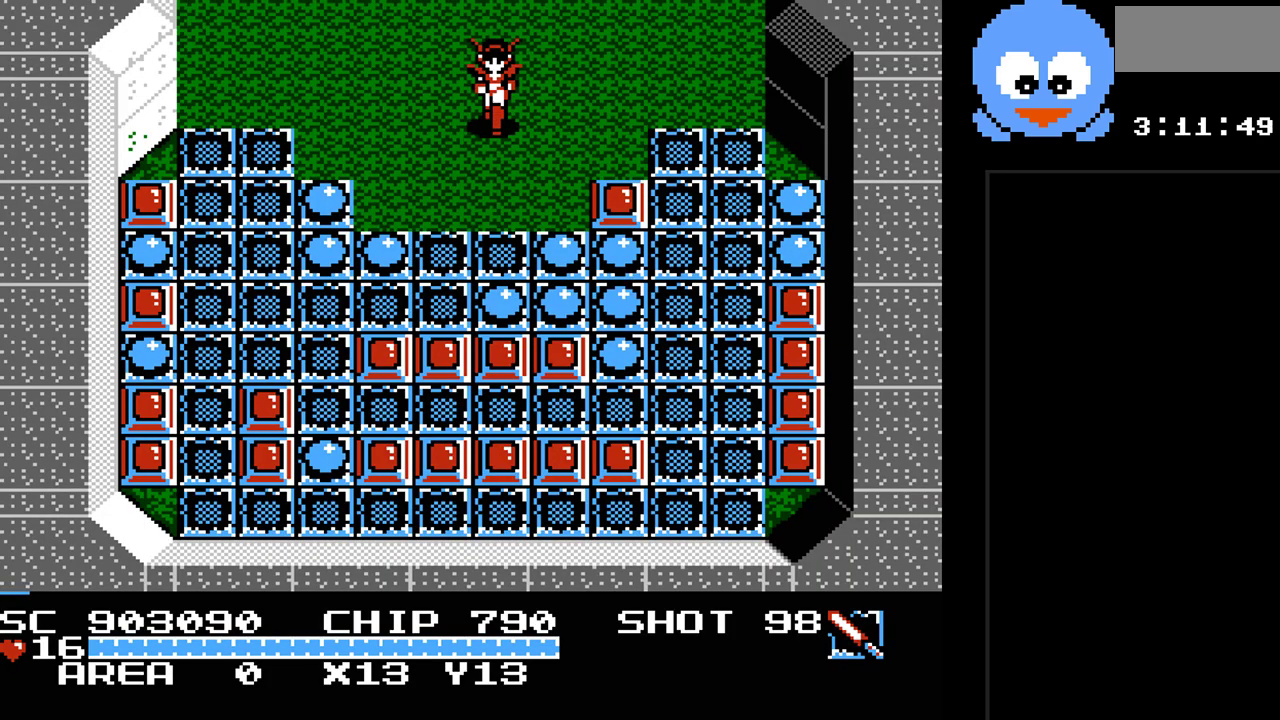
{"buttons": ["DPAD_DOWN"], "events": []}
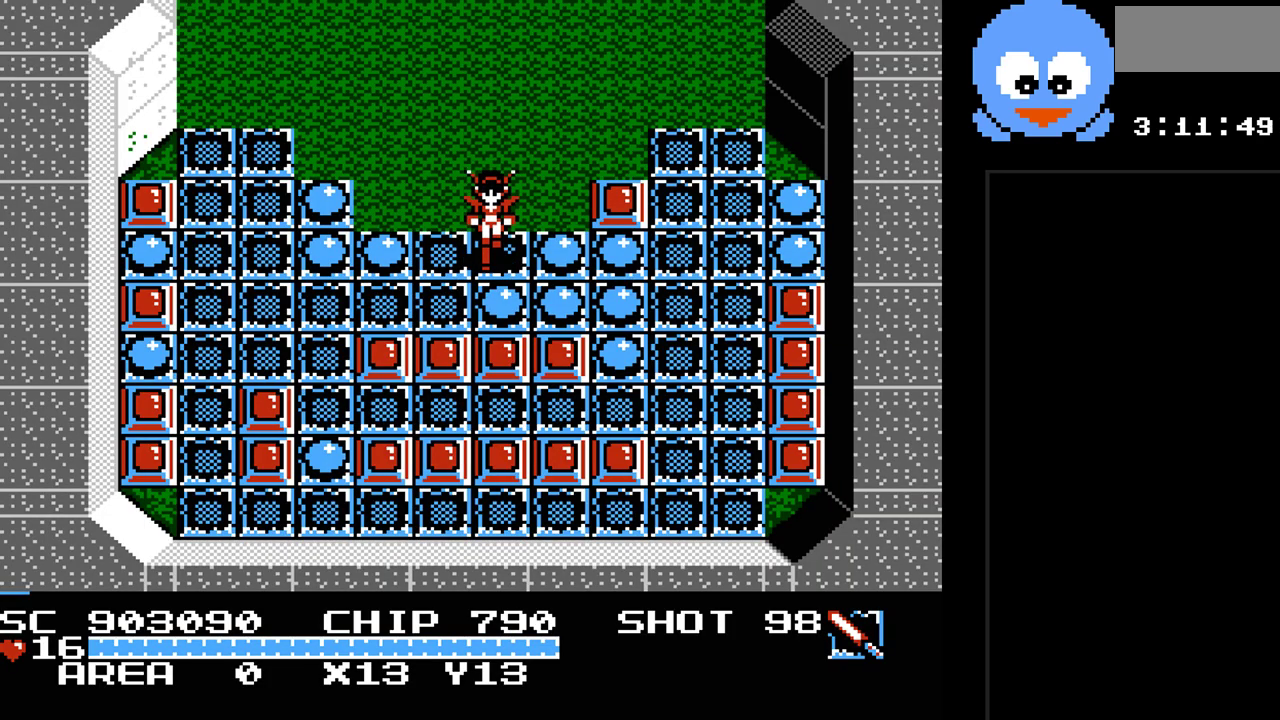
{"buttons": ["DPAD_UP"], "events": [[217, "DPAD_RIGHT", "down"], [250, "DPAD_DOWN", "up"], [450, "DPAD_UP", "down"], [467, "DPAD_RIGHT", "up"]]}
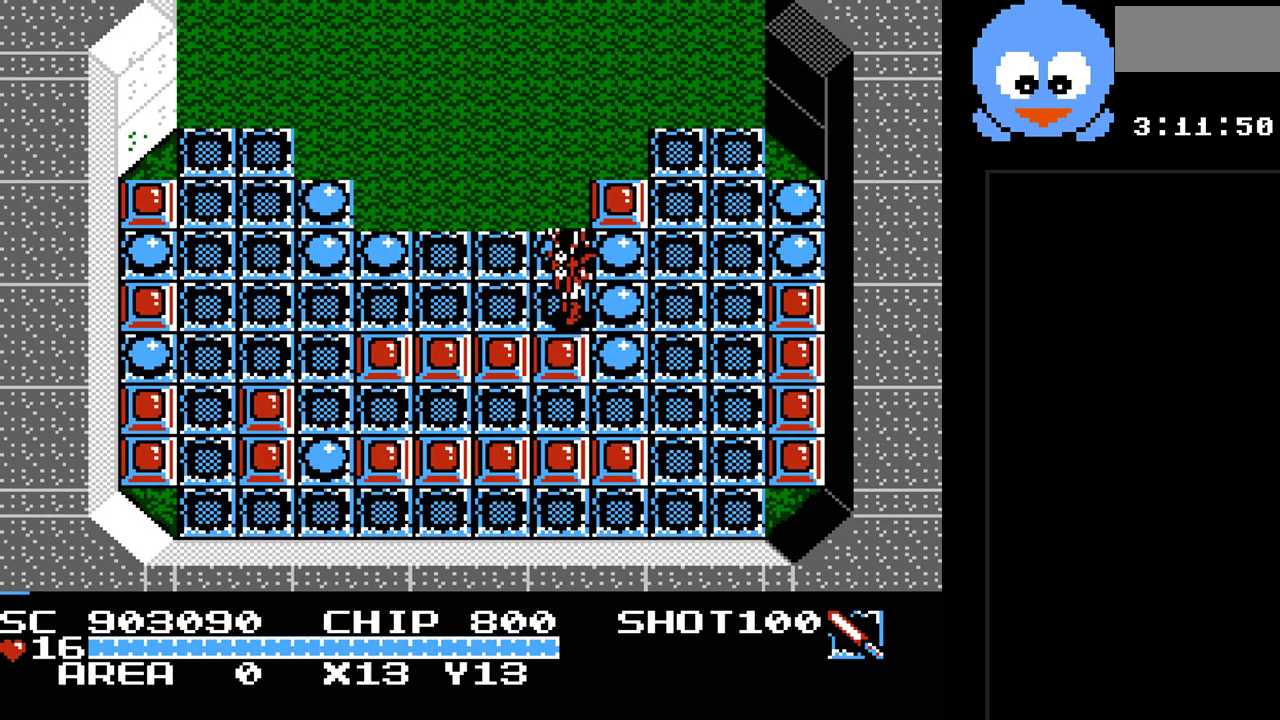
{"buttons": ["DPAD_UP"], "events": [[100, "DPAD_LEFT", "down"], [233, "DPAD_LEFT", "up"]]}
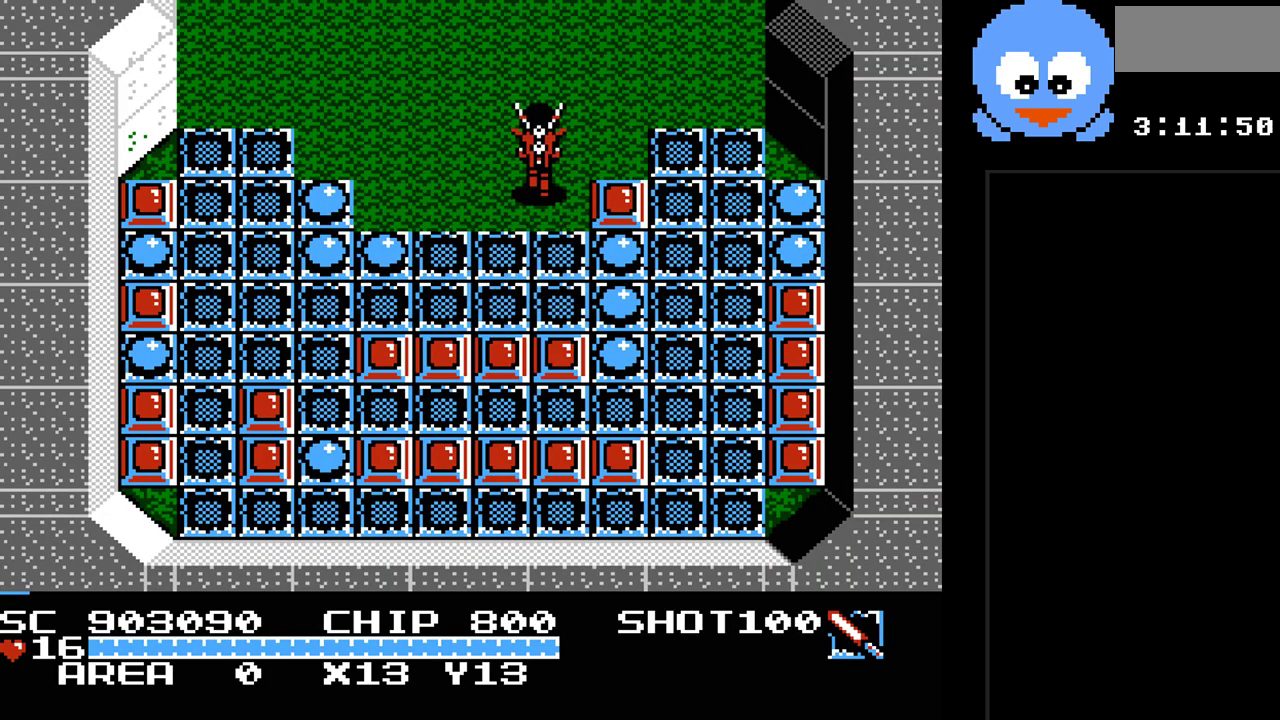
{"buttons": ["DPAD_UP"], "events": []}
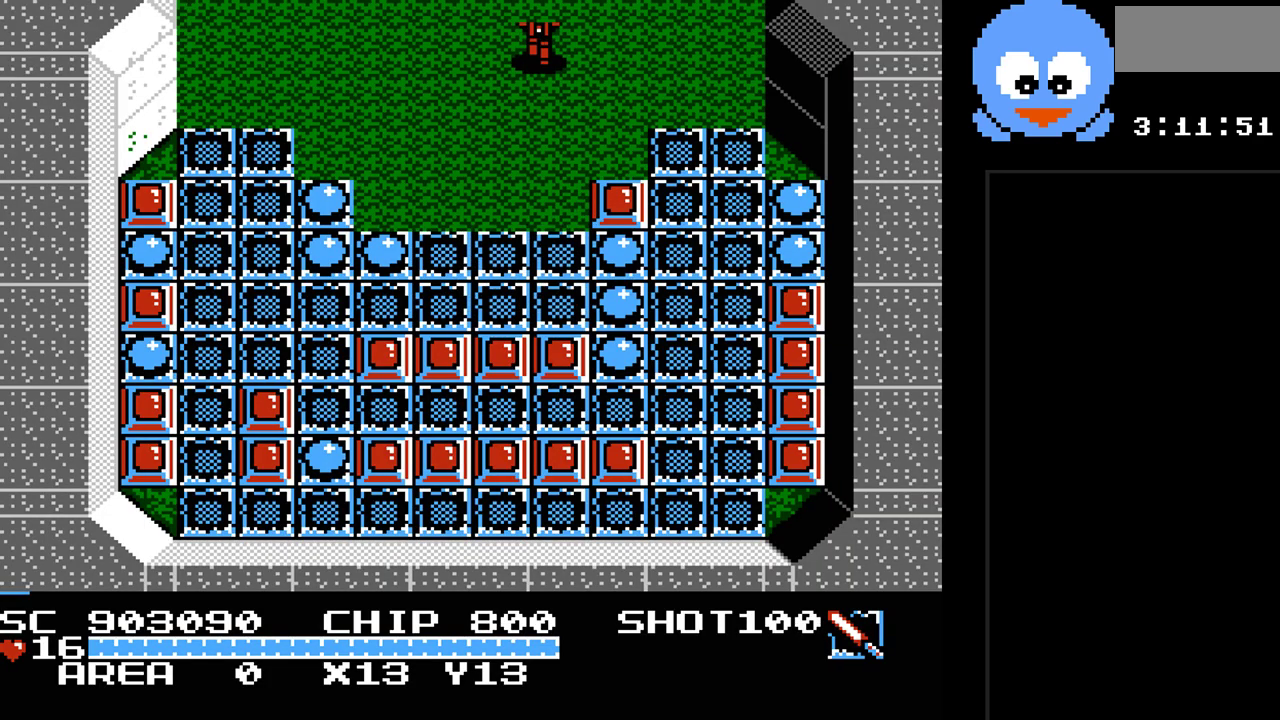
{"buttons": ["DPAD_UP"], "events": []}
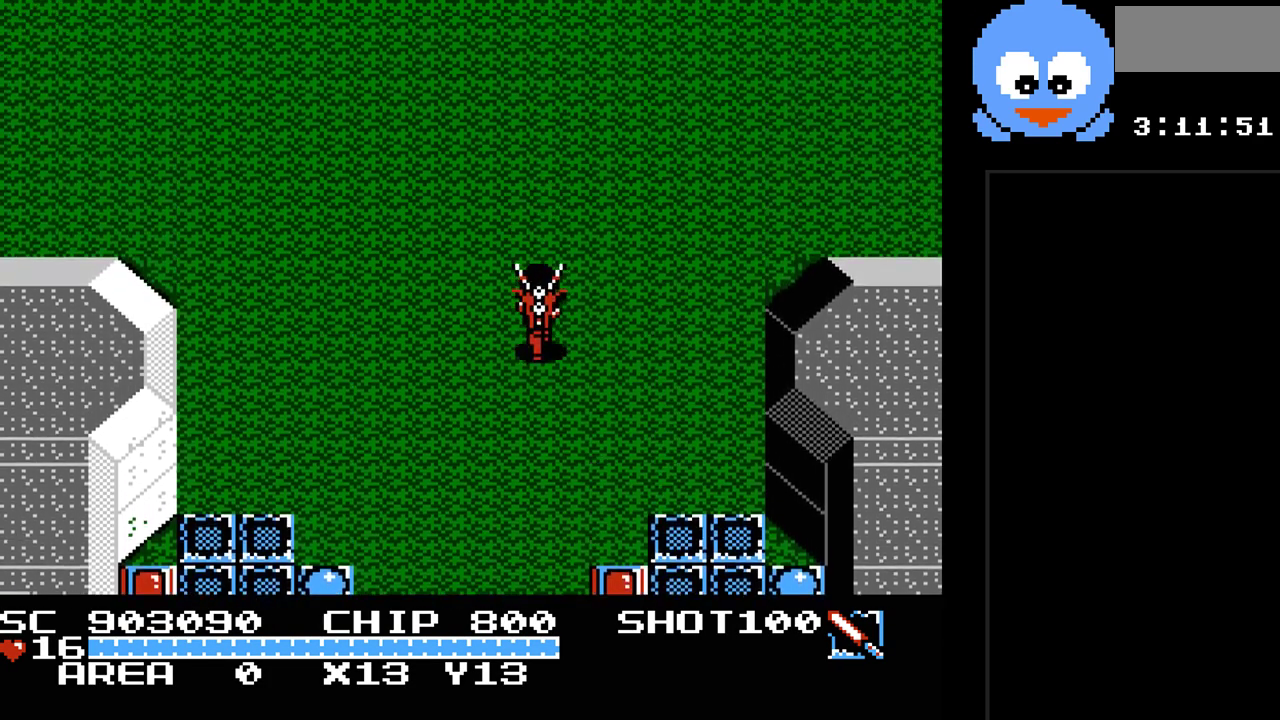
{"buttons": ["DPAD_UP", "DPAD_RIGHT"], "events": [[67, "DPAD_RIGHT", "down"]]}
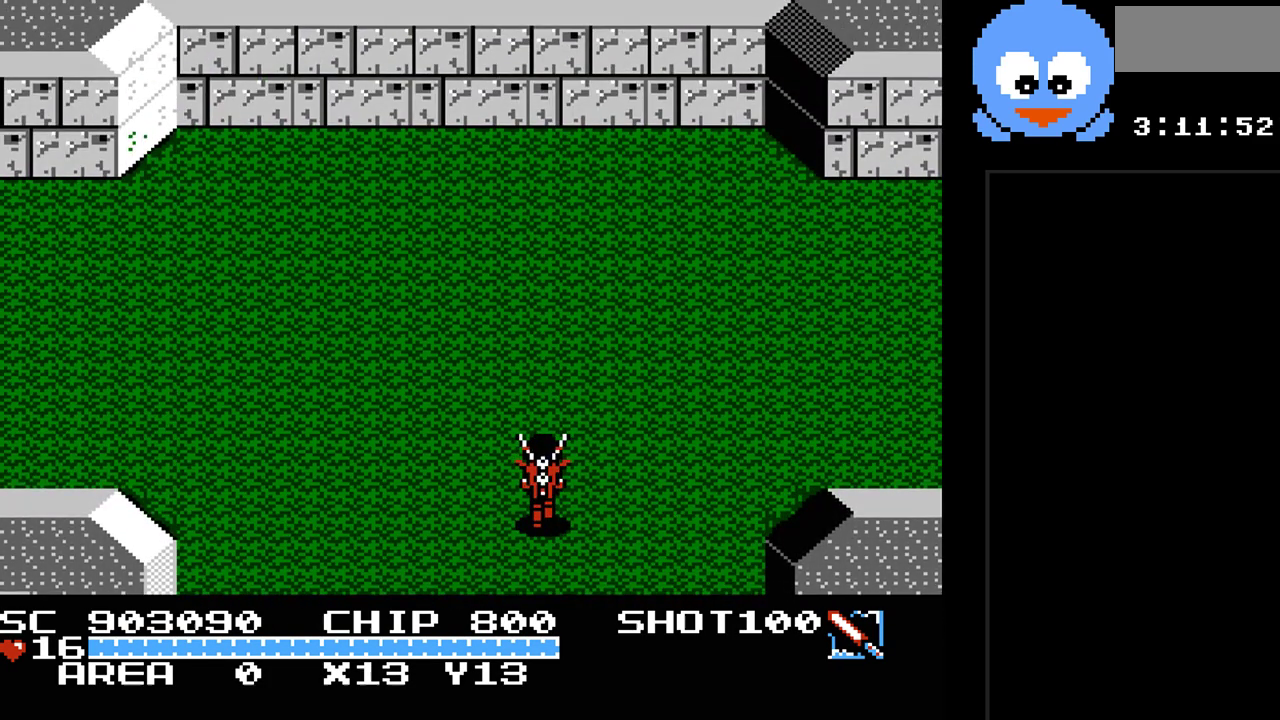
{"buttons": ["DPAD_UP", "DPAD_RIGHT"], "events": []}
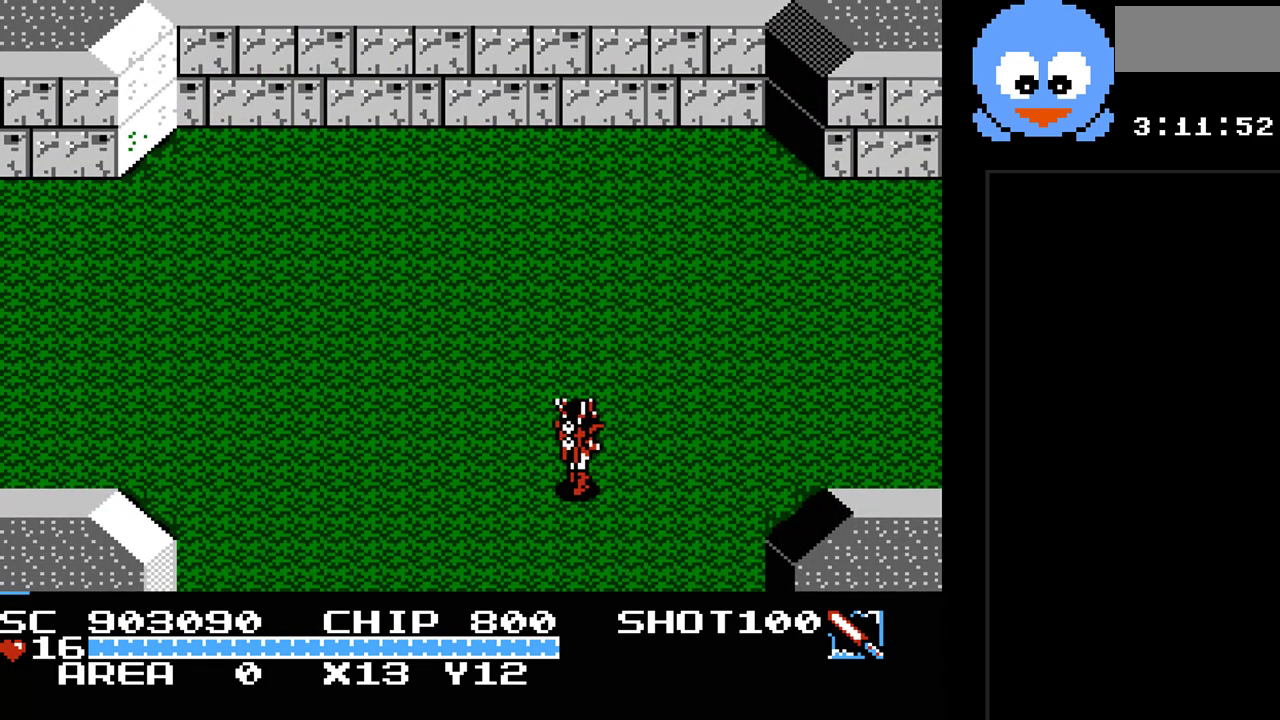
{"buttons": ["DPAD_RIGHT"], "events": [[383, "DPAD_UP", "up"]]}
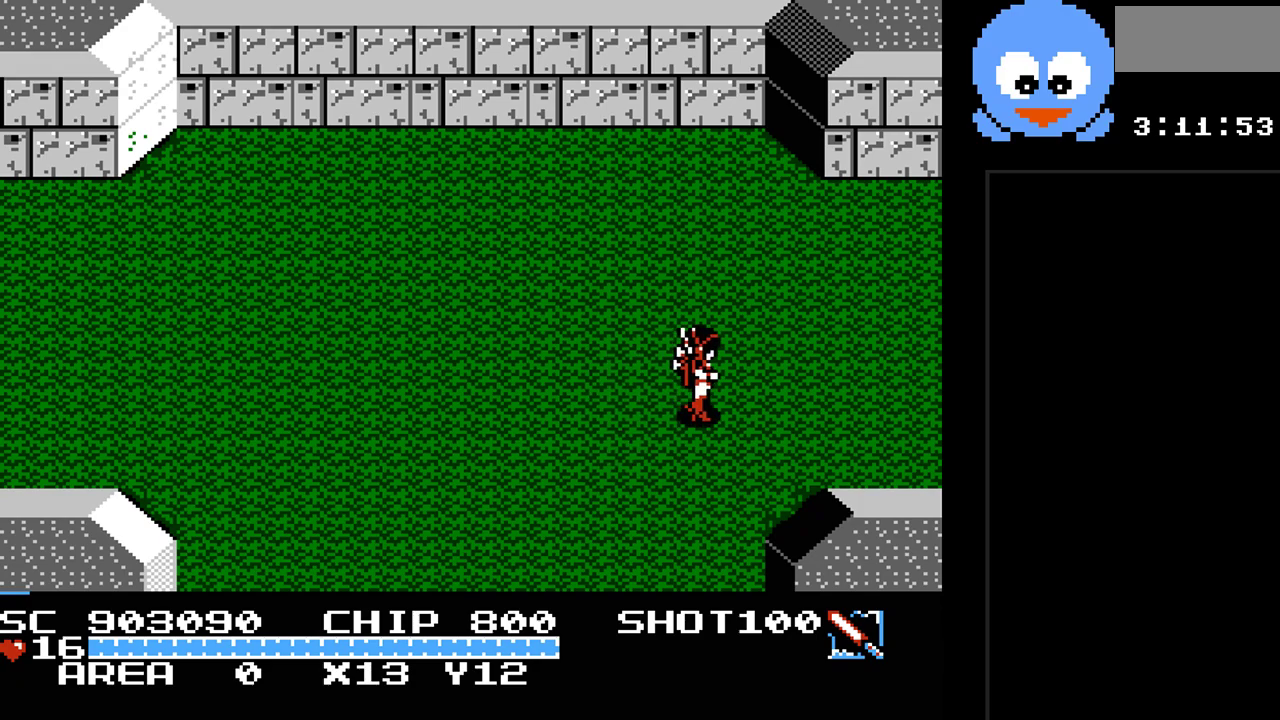
{"buttons": [], "events": [[233, "DPAD_RIGHT", "up"], [333, "SELECT", "down"], [500, "SELECT", "up"]]}
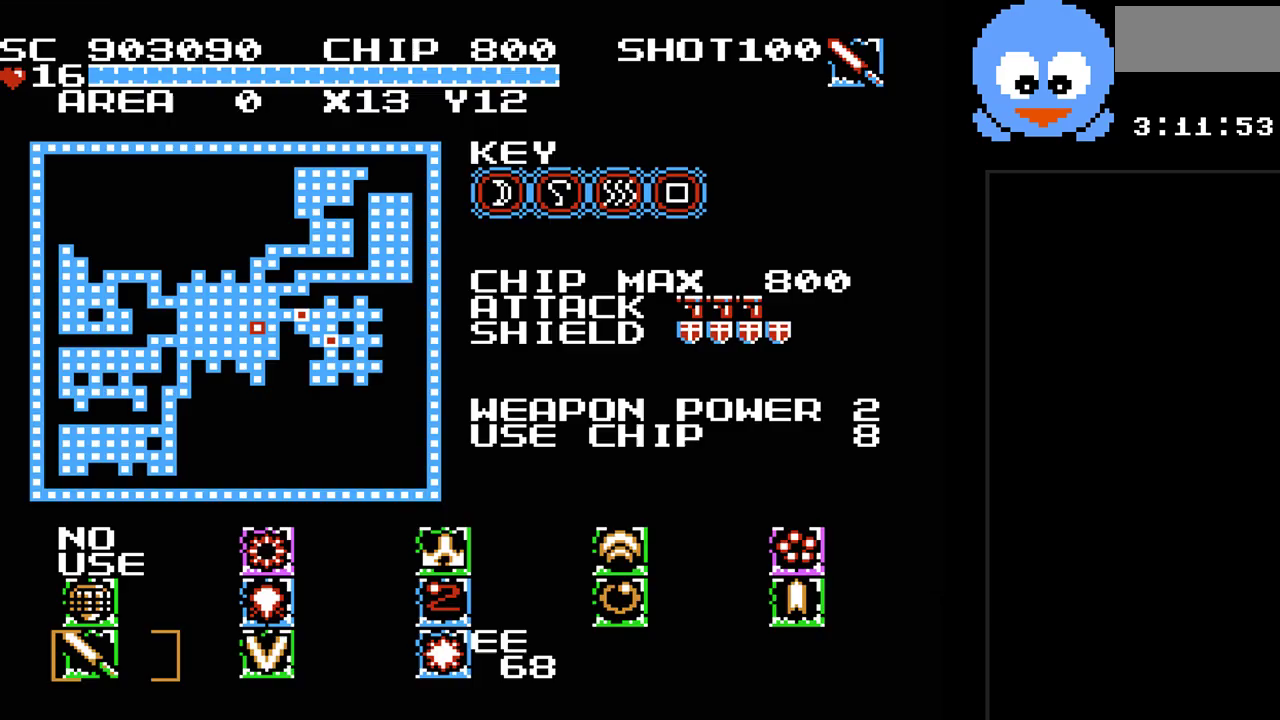
{"buttons": [], "events": []}
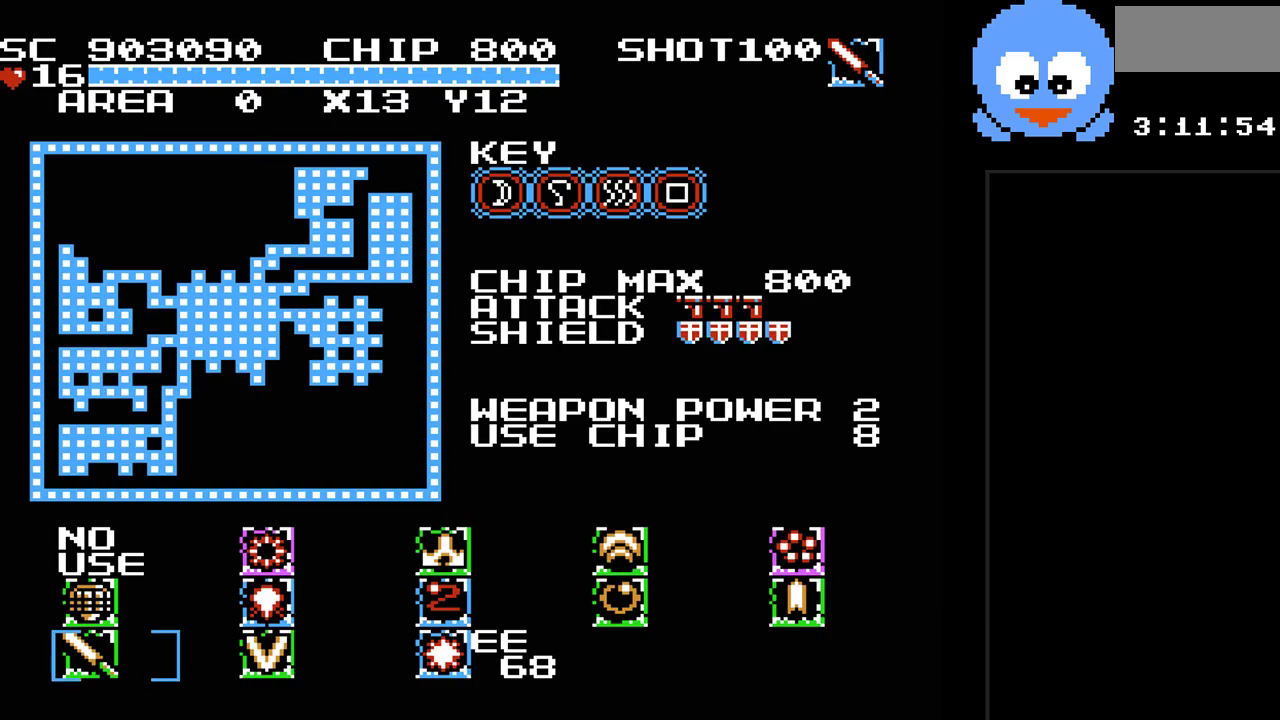
{"buttons": ["SELECT"], "events": [[417, "SELECT", "down"]]}
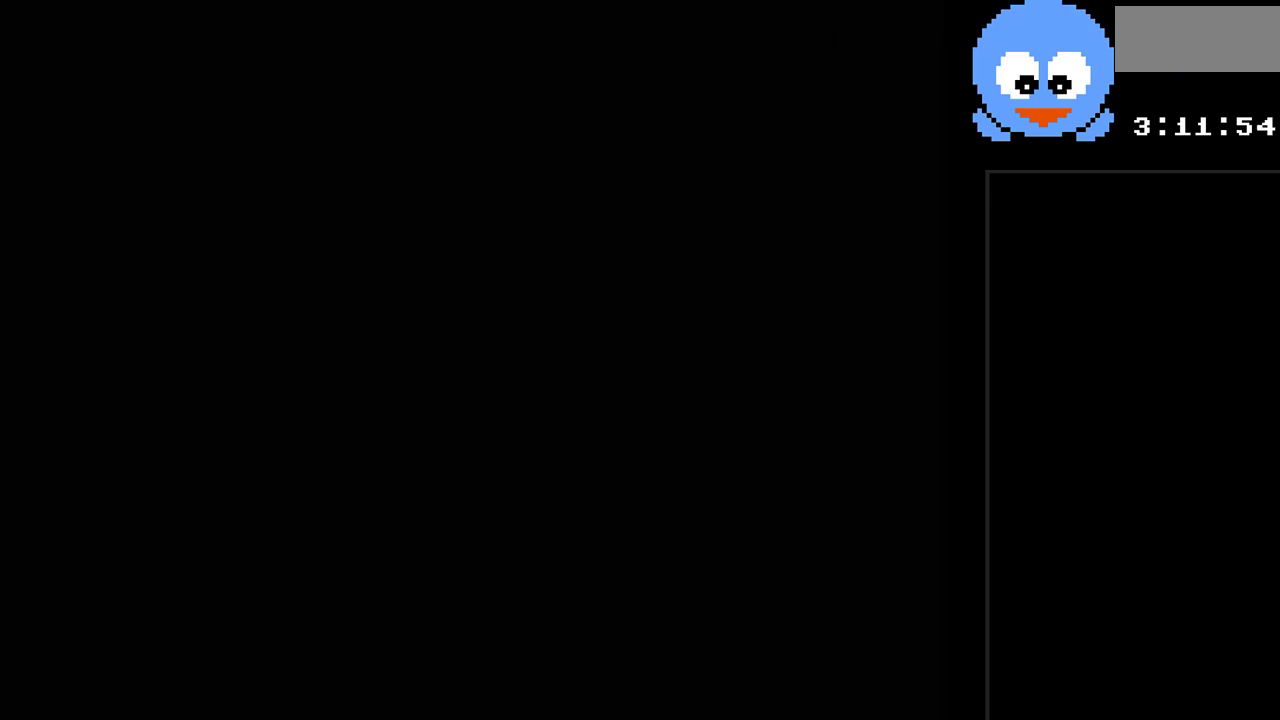
{"buttons": ["DPAD_UP", "DPAD_RIGHT"], "events": [[83, "SELECT", "up"], [300, "DPAD_RIGHT", "down"], [500, "DPAD_UP", "down"]]}
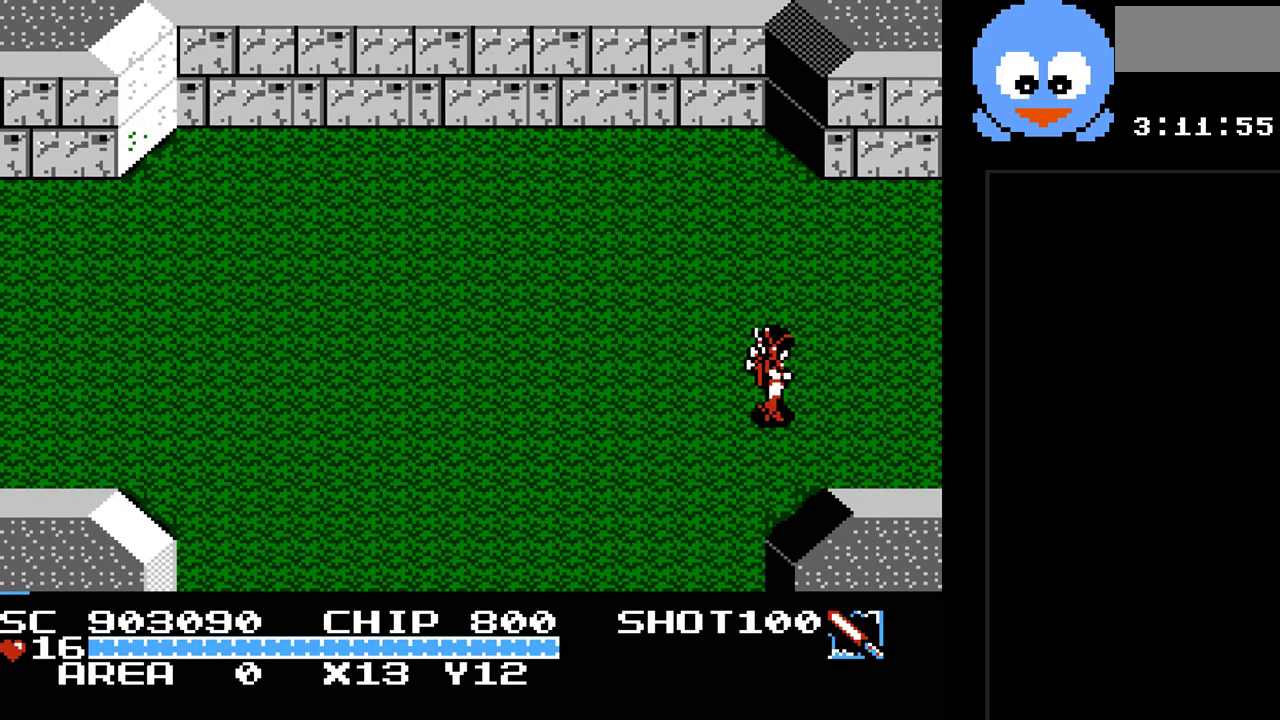
{"buttons": ["DPAD_UP", "DPAD_RIGHT"], "events": []}
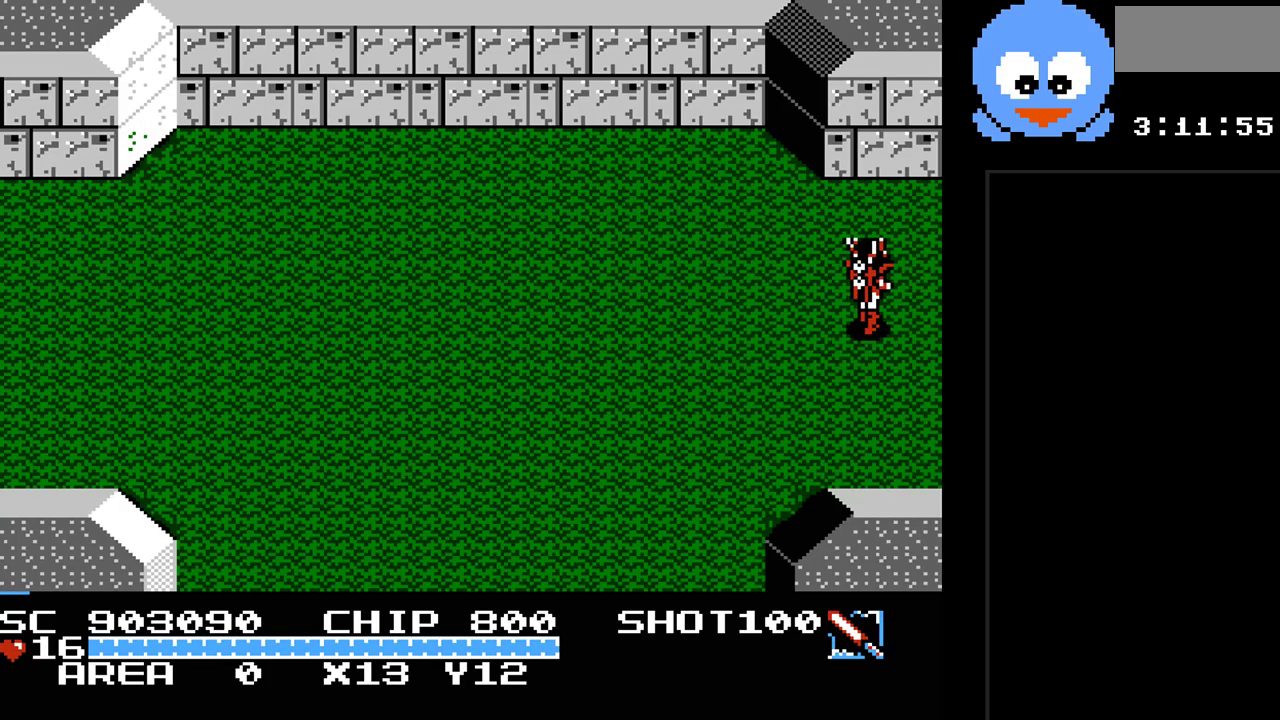
{"buttons": [], "events": [[67, "DPAD_UP", "up"], [400, "DPAD_RIGHT", "up"]]}
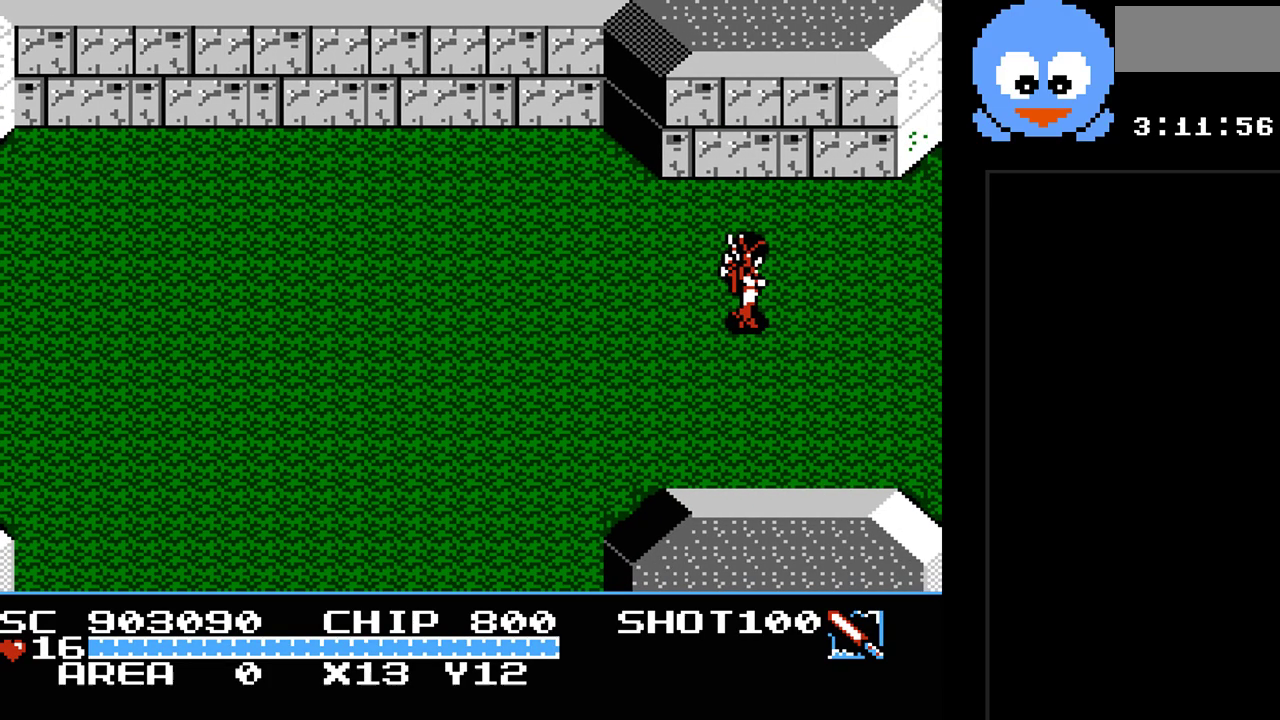
{"buttons": ["DPAD_RIGHT"], "events": [[500, "DPAD_RIGHT", "down"]]}
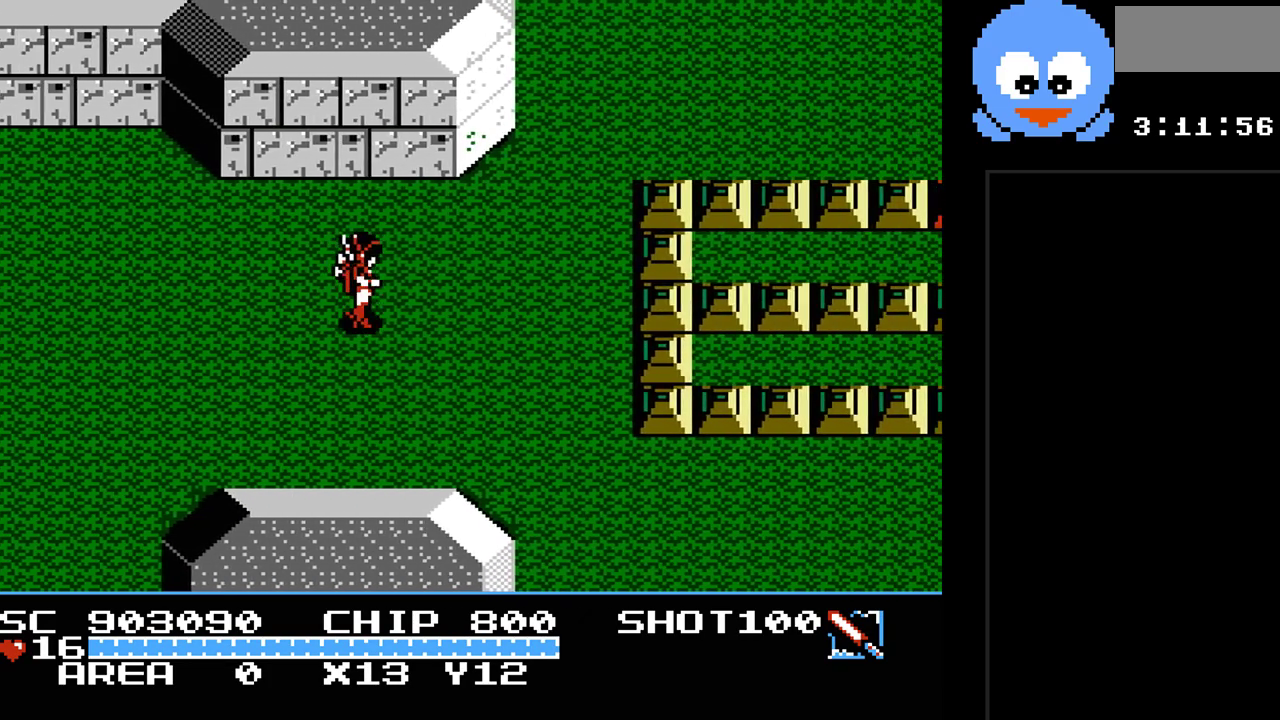
{"buttons": ["Y", "DPAD_RIGHT"], "events": [[383, "Y", "down"]]}